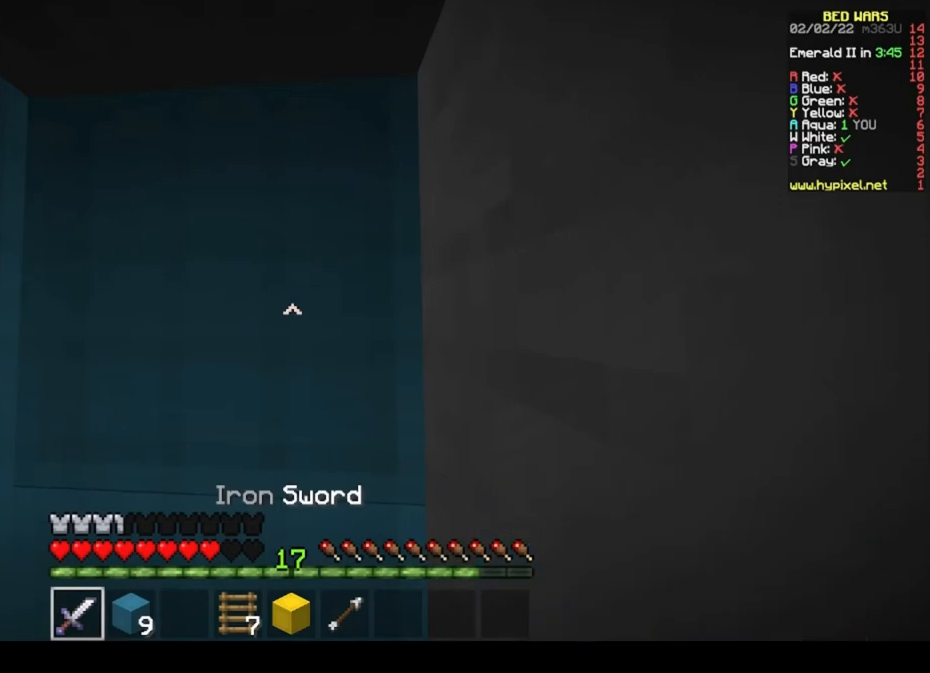
Gameplay with keyboard and mouse; each line is a JSON object with the keys and mouse buttons held at the frame after it. "events" lists presses ("down") and releases ("up") of "a", "d", "s", "space", "w", "mouse_left" and "mouse_right" between this image and that frame as [ms after this image, input, new state], when the widget could be followed in between. "mouse_left", "mouse_right" = the "left", "right" buttons of the "mouse" list. No other keys are recorded. Fast repeated clicks can show as one long hold. Mouse movement is not recorded.
{"keys": [], "mouse": ["left"], "events": [[167, "mouse_left", "down"]]}
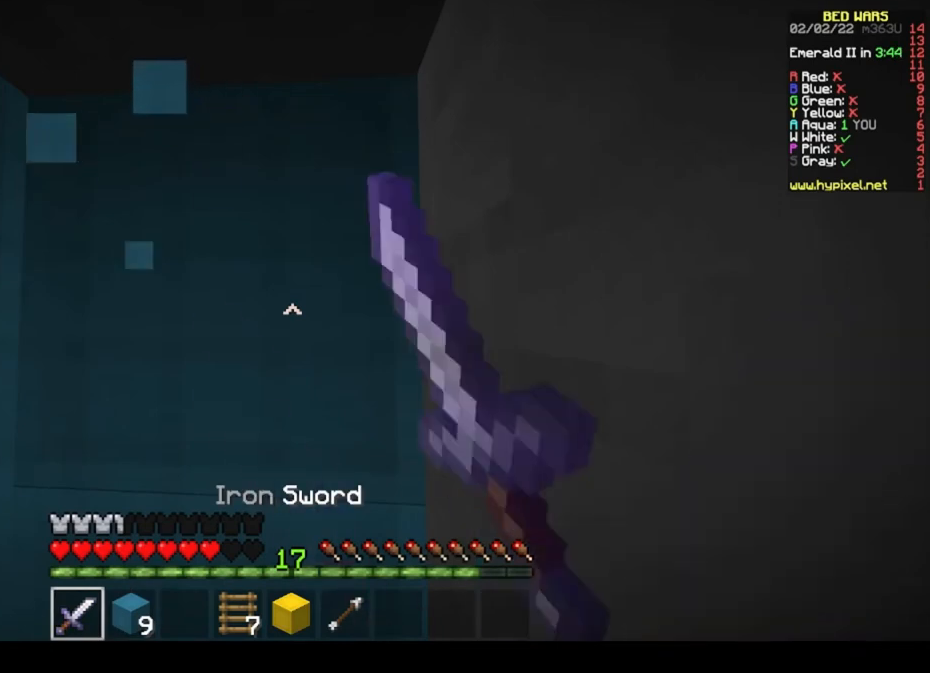
{"keys": [], "mouse": ["left"], "events": []}
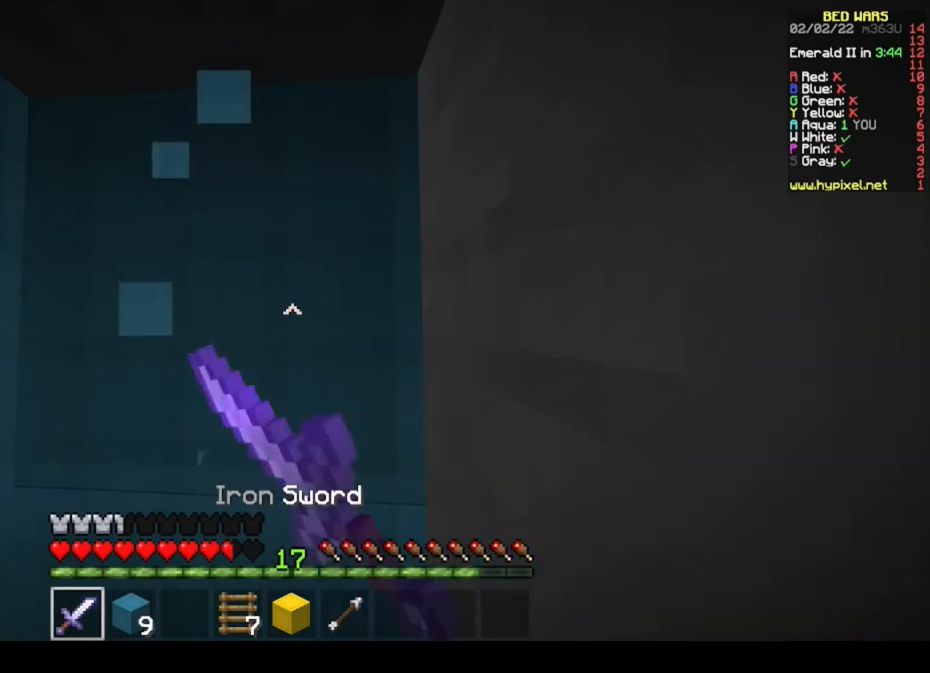
{"keys": [], "mouse": [], "events": [[433, "mouse_left", "up"]]}
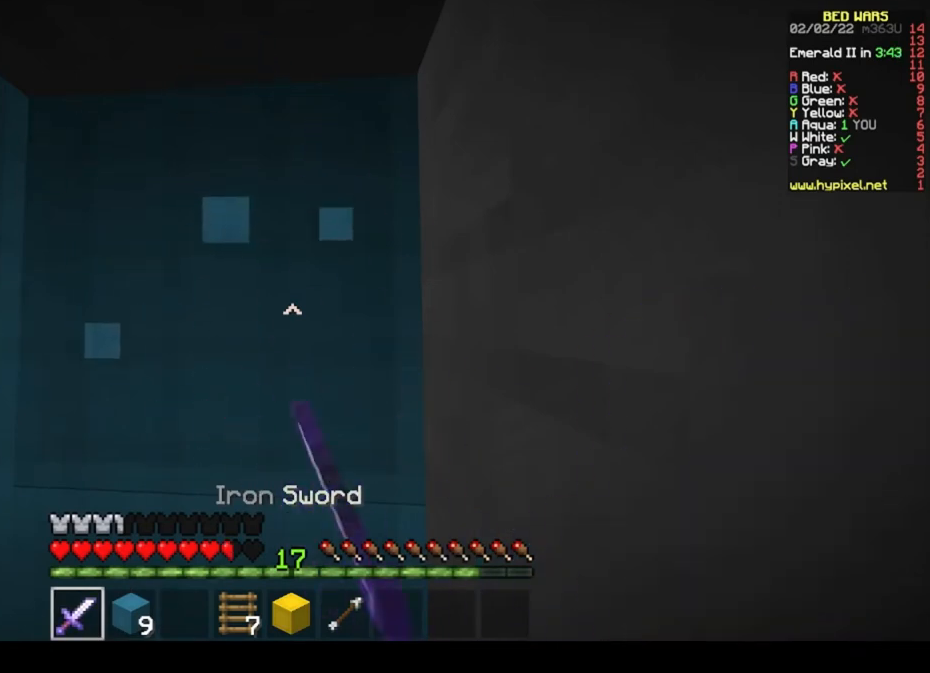
{"keys": [], "mouse": [], "events": []}
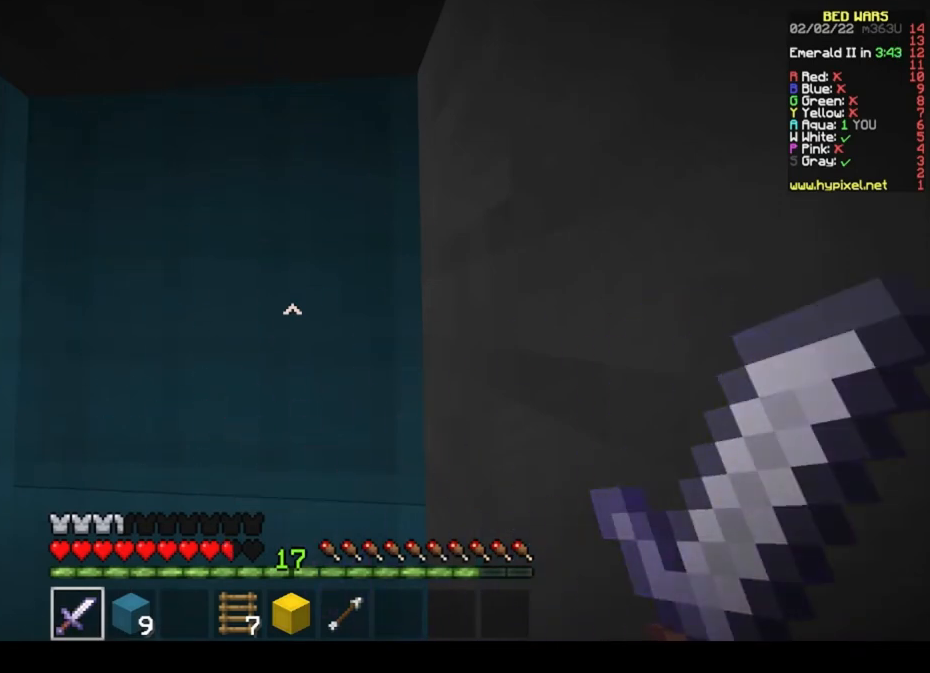
{"keys": [], "mouse": ["left"], "events": [[267, "mouse_left", "down"]]}
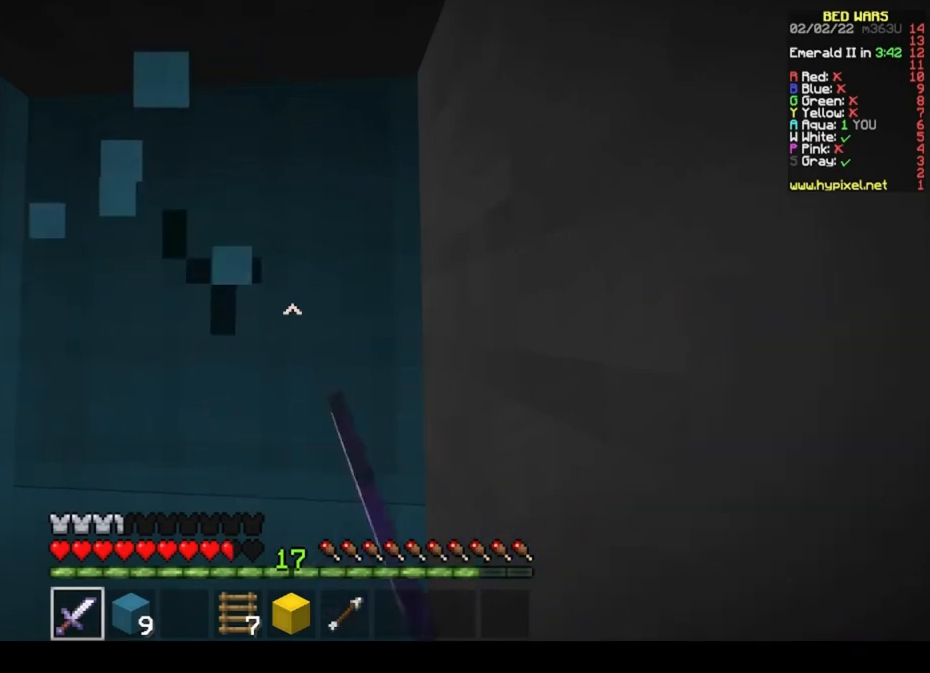
{"keys": [], "mouse": ["left"], "events": []}
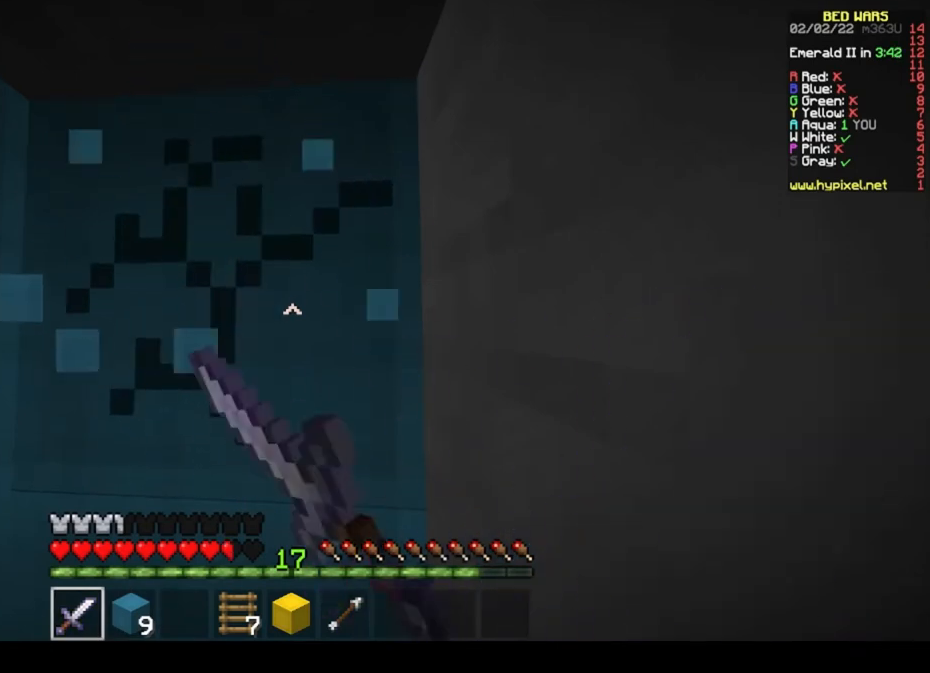
{"keys": [], "mouse": ["left"], "events": []}
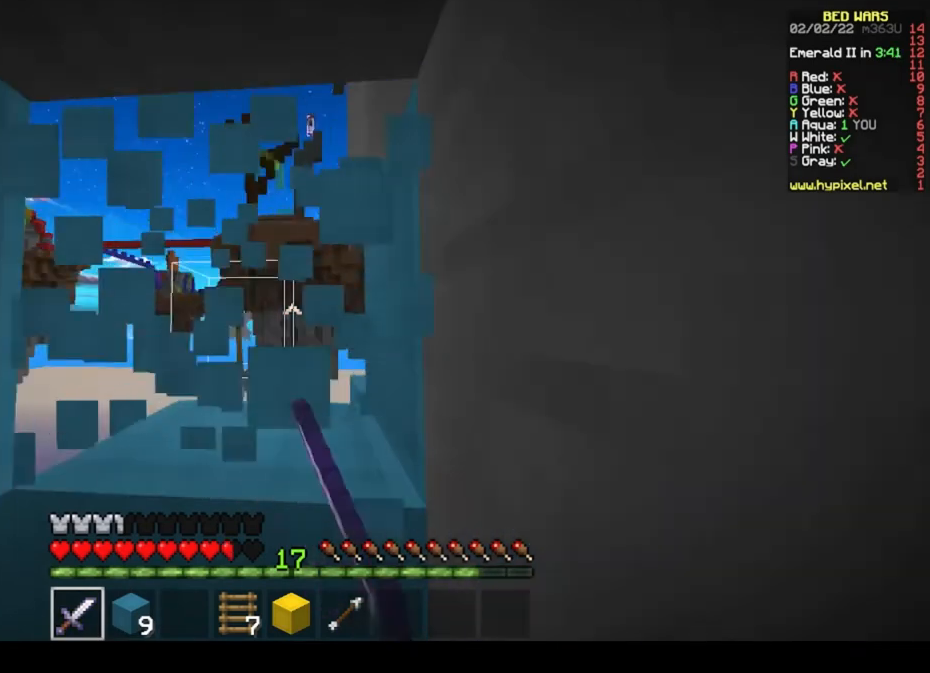
{"keys": [], "mouse": [], "events": [[267, "mouse_left", "up"]]}